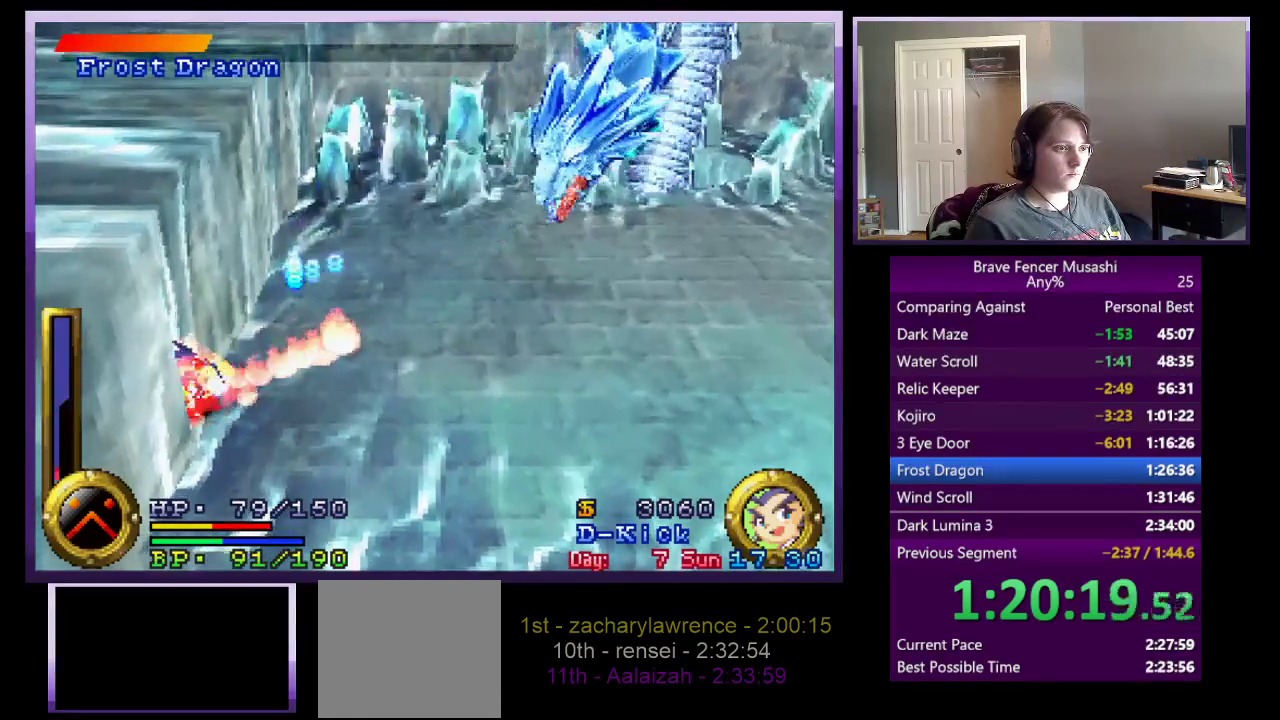
Gameplay with a controller (PlayStation layout); each line is a JSON object with the inputs held at the frame after it. "events" lists button and stick changes between this image and that frame as [ms after this image, input, new state], when the widget could be followed in between.
{"buttons": ["R1"], "left_stick": "center", "right_stick": "center"}
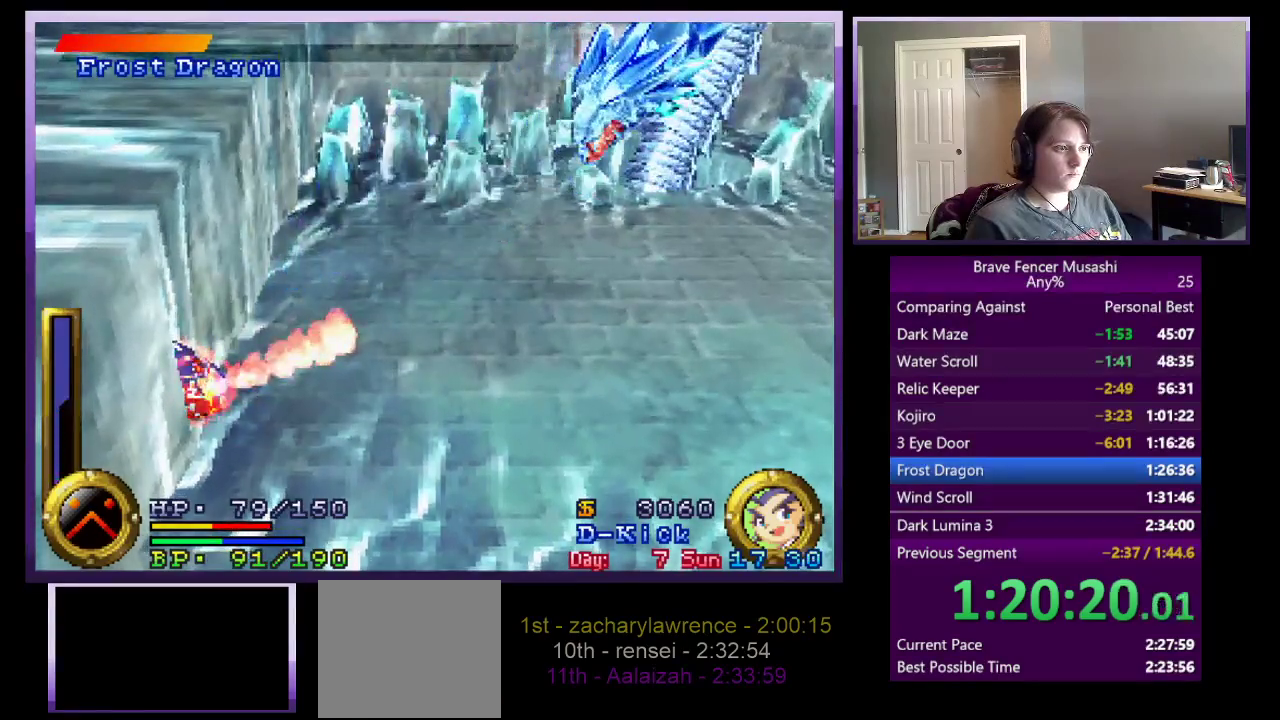
{"buttons": ["R1"], "left_stick": "center", "right_stick": "center", "events": []}
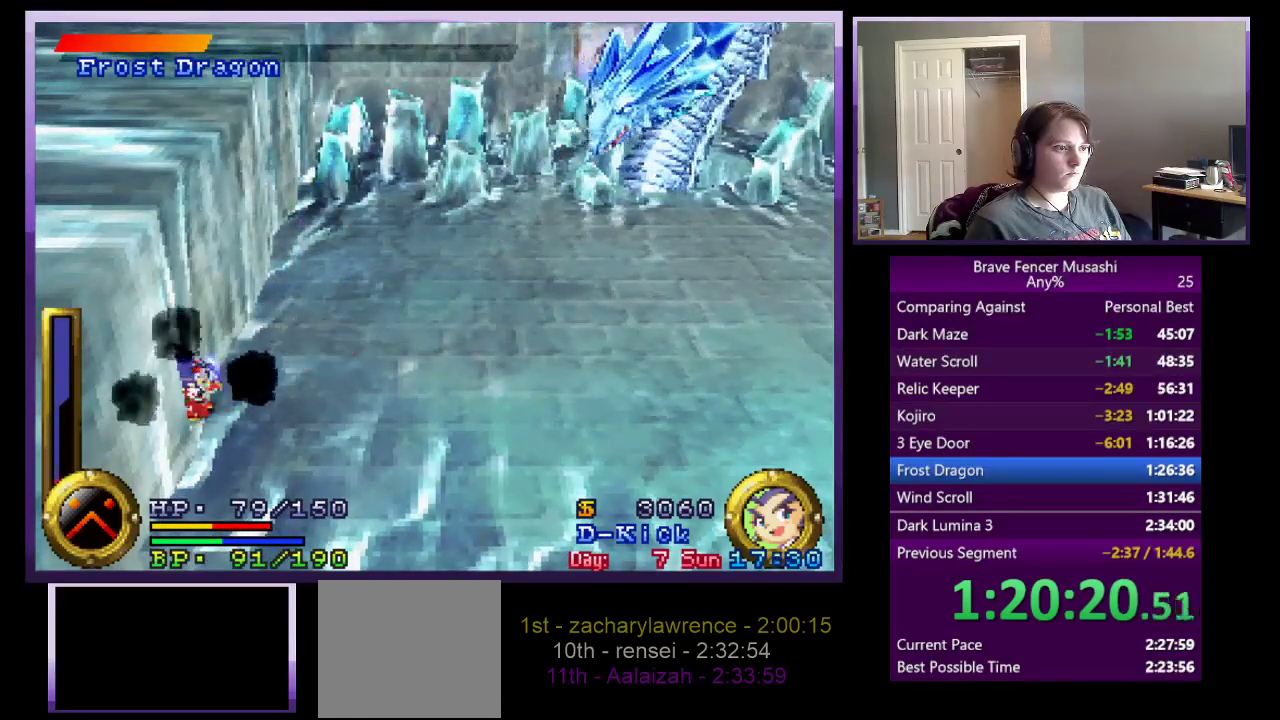
{"buttons": ["R1"], "left_stick": "center", "right_stick": "center", "events": []}
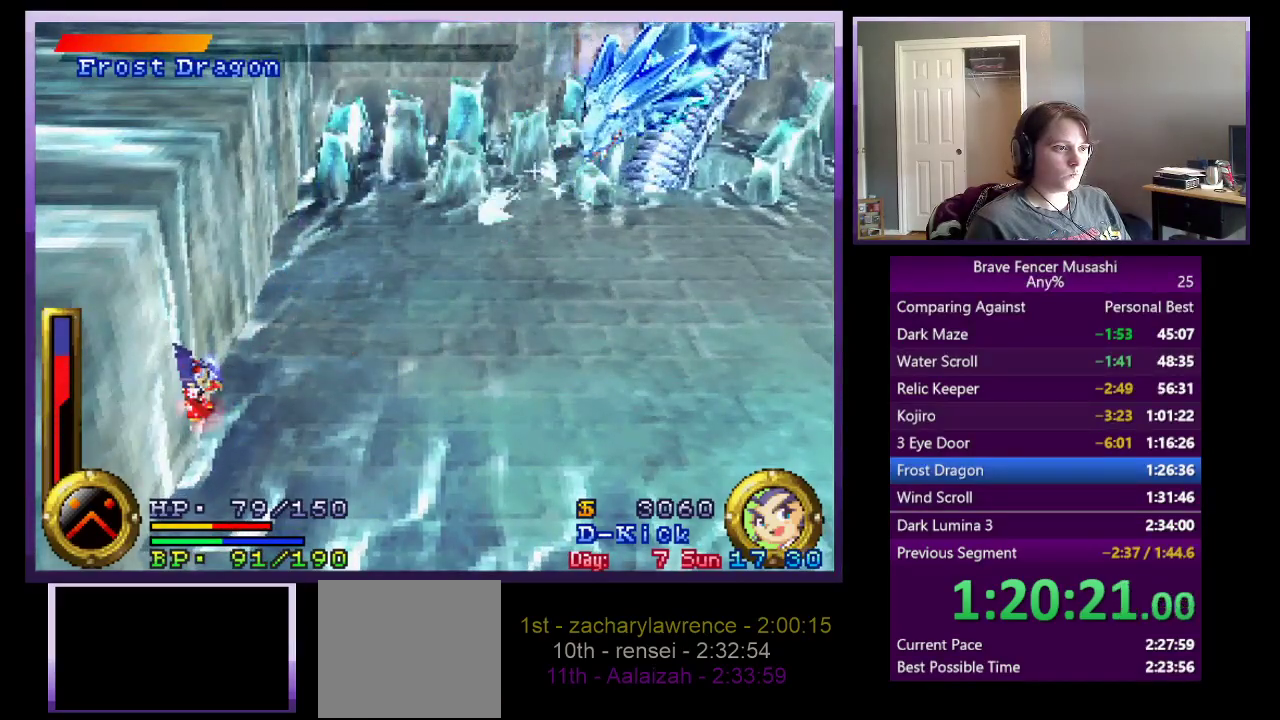
{"buttons": ["R1"], "left_stick": "center", "right_stick": "center", "events": []}
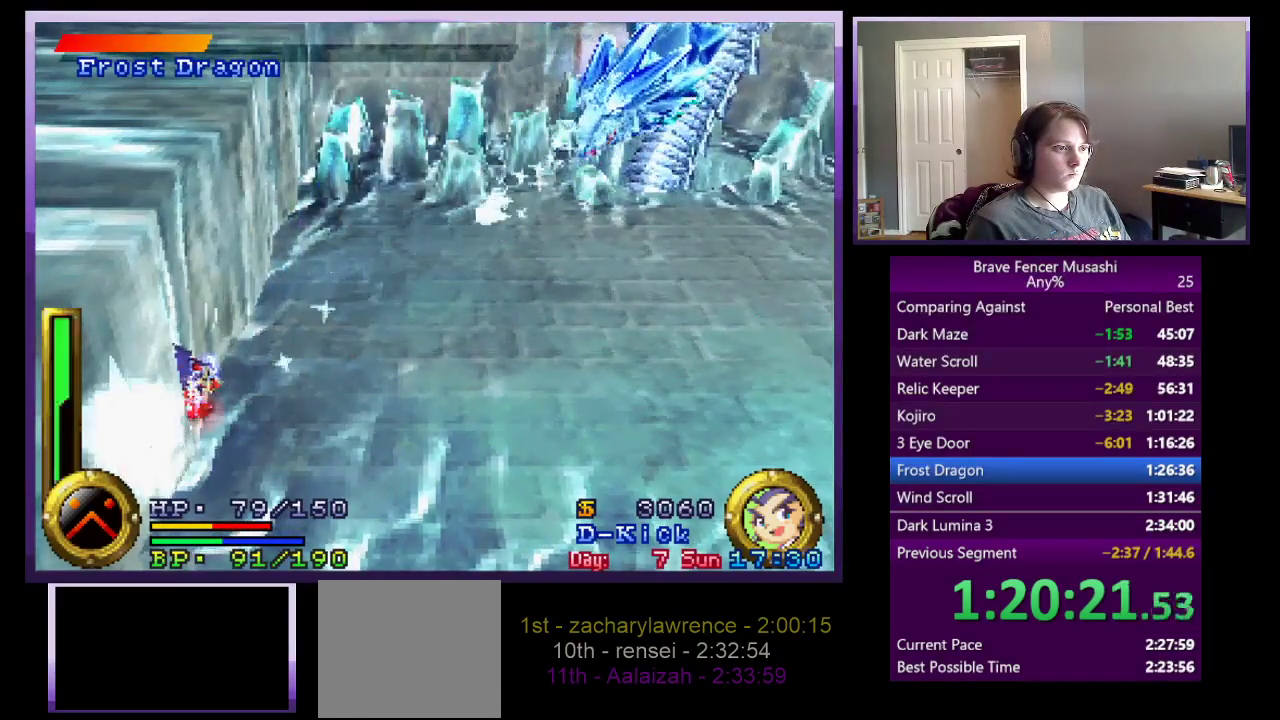
{"buttons": ["R1"], "left_stick": "center", "right_stick": "center", "events": []}
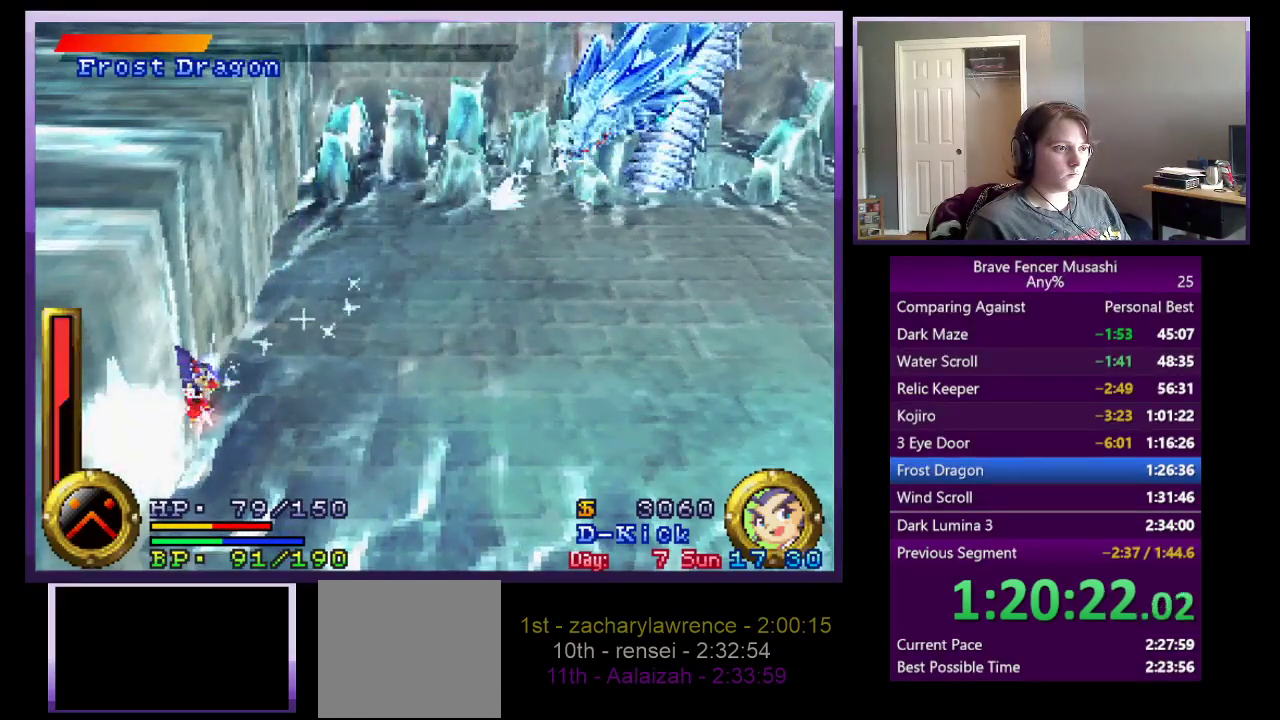
{"buttons": ["R1"], "left_stick": "center", "right_stick": "center", "events": []}
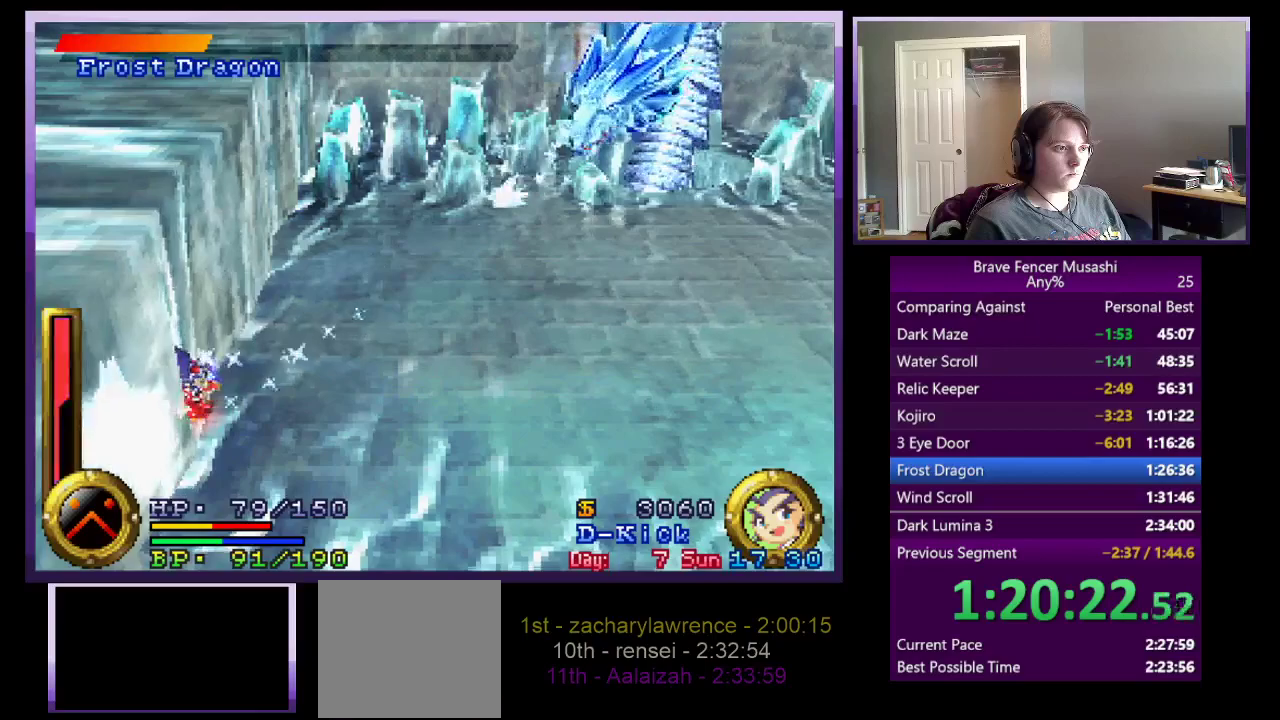
{"buttons": ["R1"], "left_stick": "center", "right_stick": "center", "events": []}
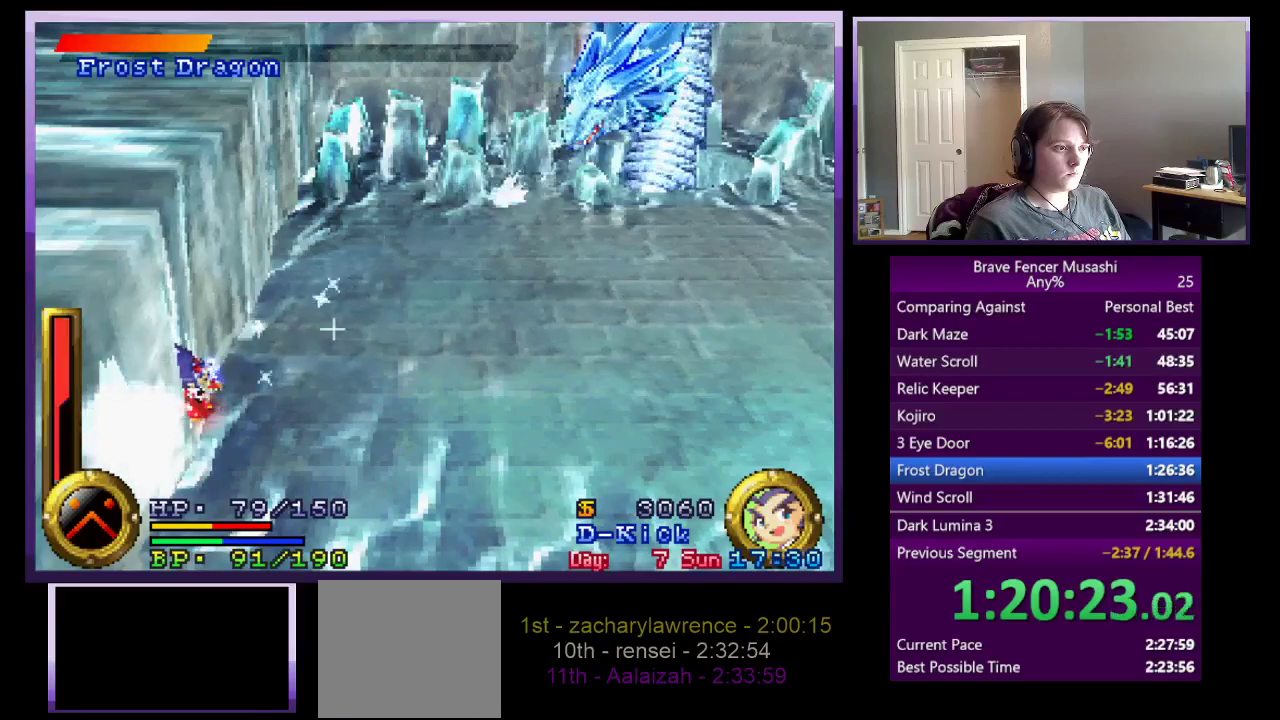
{"buttons": ["TRIANGLE", "R1"], "left_stick": "center", "right_stick": "center", "events": [[500, "TRIANGLE", "down"]]}
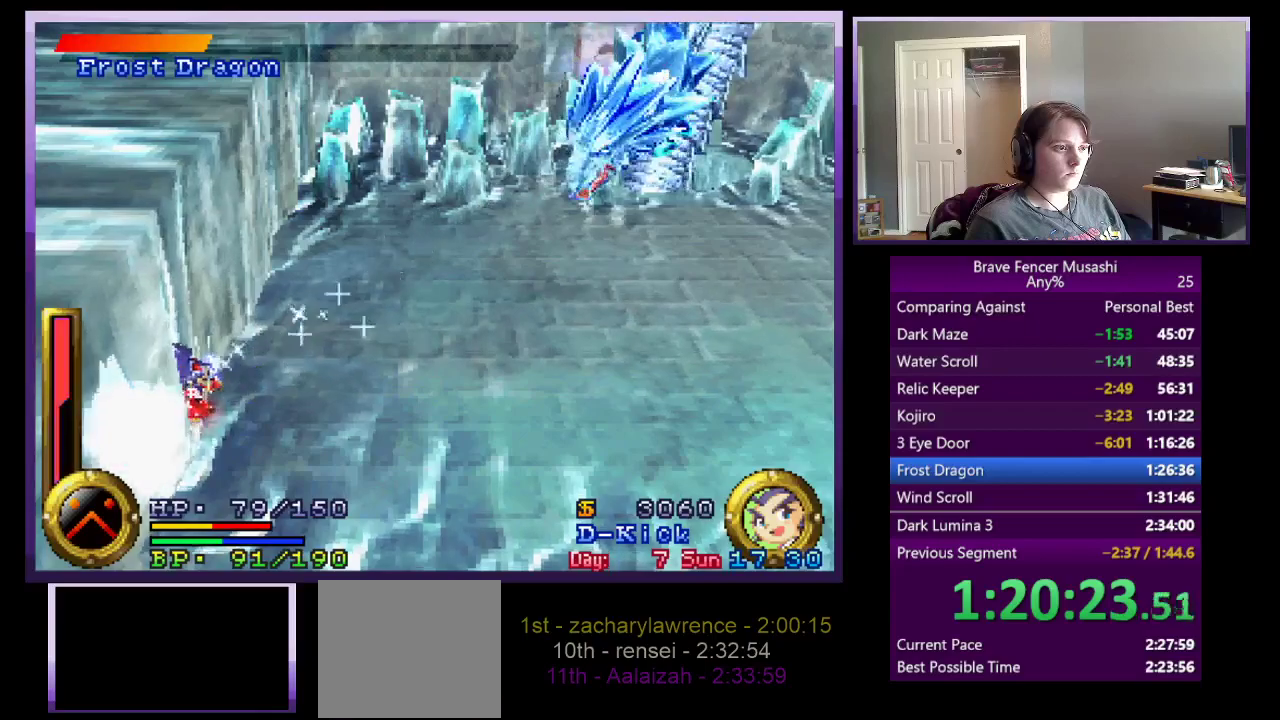
{"buttons": ["TRIANGLE"], "left_stick": "center", "right_stick": "center", "events": [[150, "R1", "up"]]}
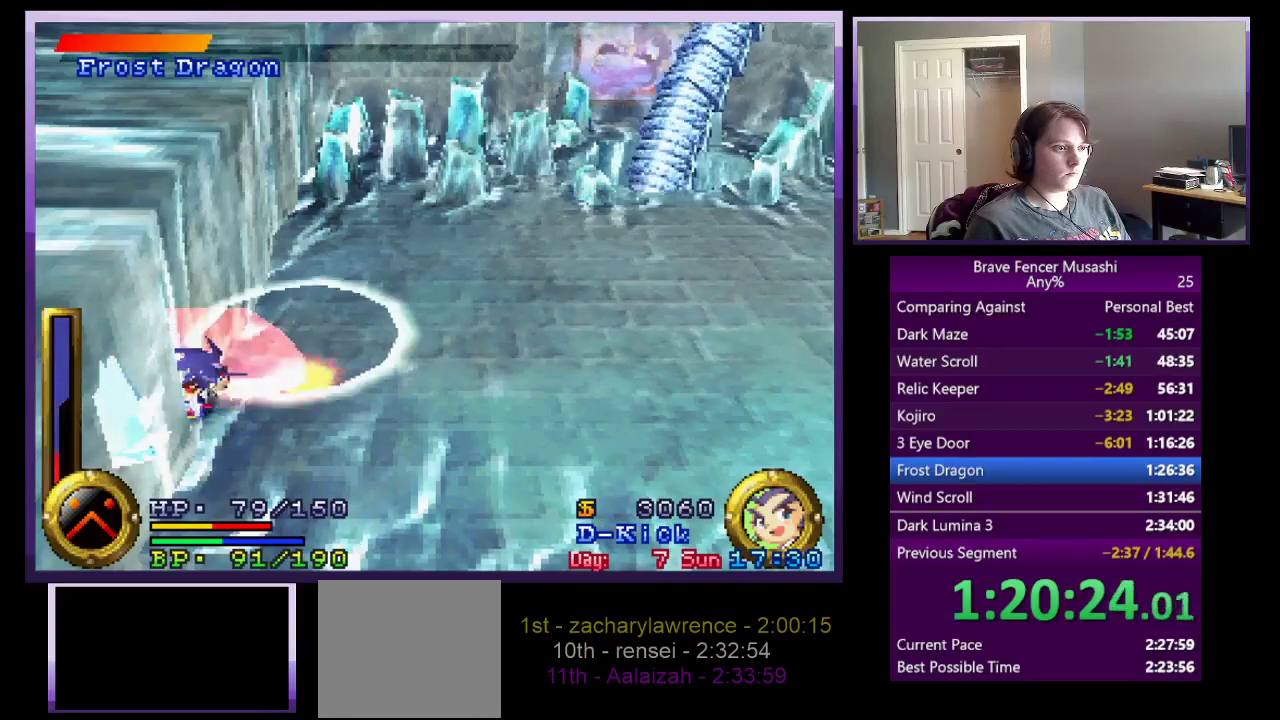
{"buttons": [], "left_stick": "center", "right_stick": "center", "events": [[317, "TRIANGLE", "up"]]}
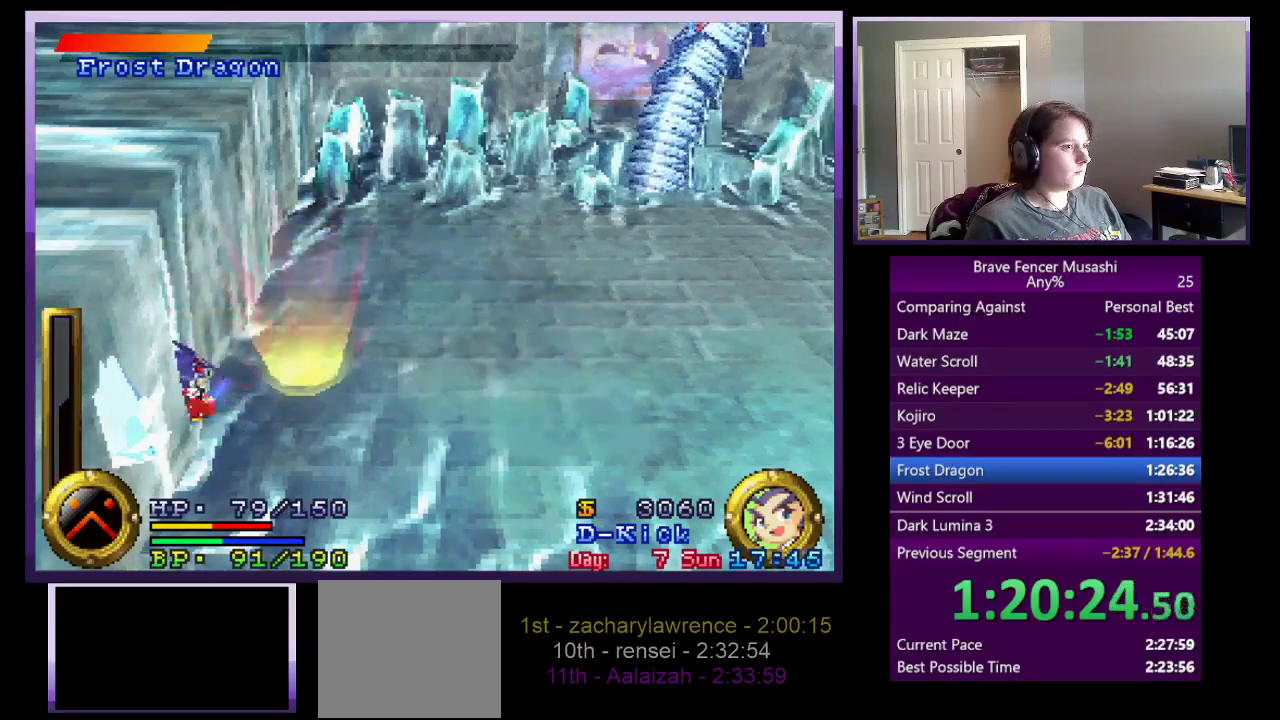
{"buttons": [], "left_stick": "center", "right_stick": "center", "events": []}
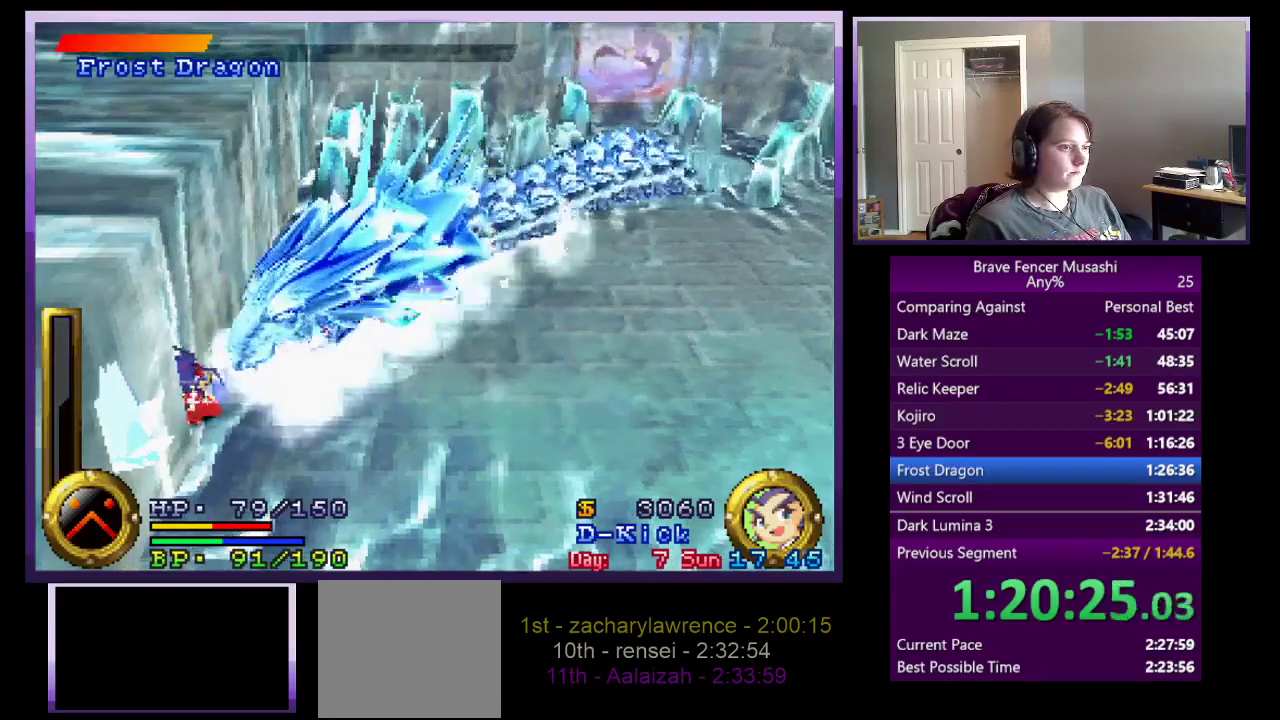
{"buttons": ["R1"], "left_stick": "center", "right_stick": "center", "events": [[233, "R1", "down"]]}
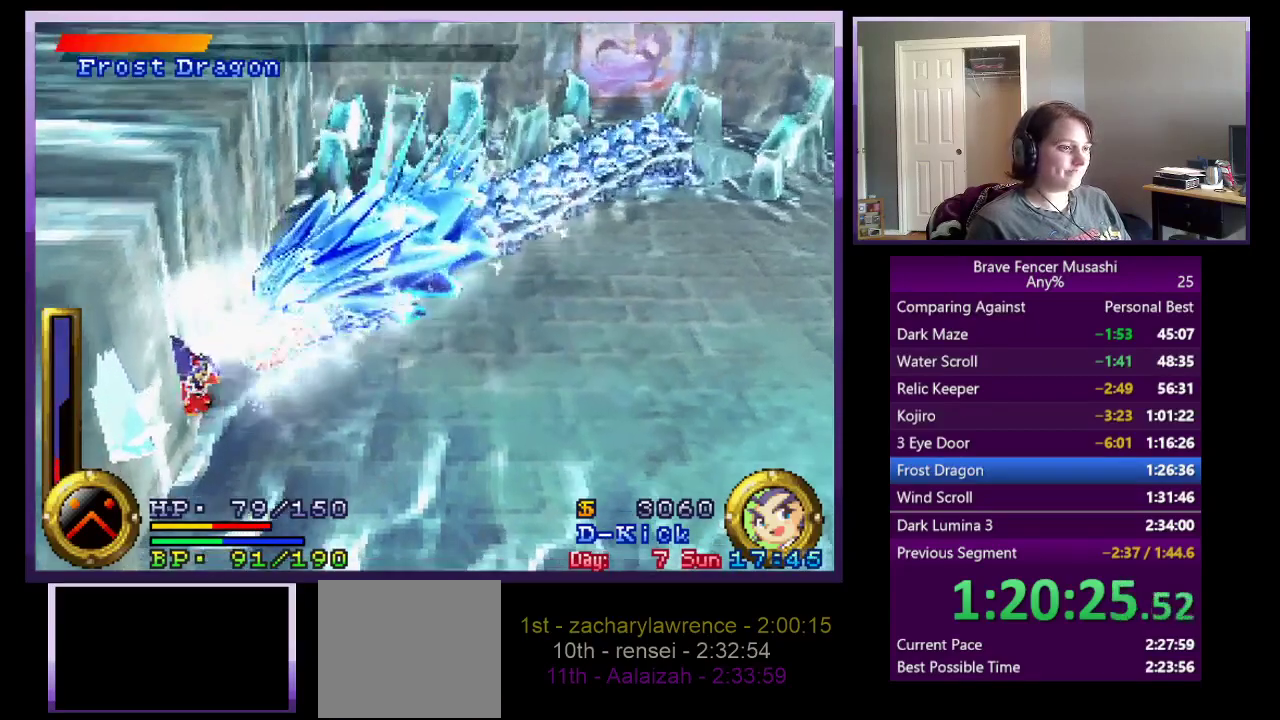
{"buttons": ["TRIANGLE", "R1"], "left_stick": "center", "right_stick": "center", "events": [[467, "TRIANGLE", "down"]]}
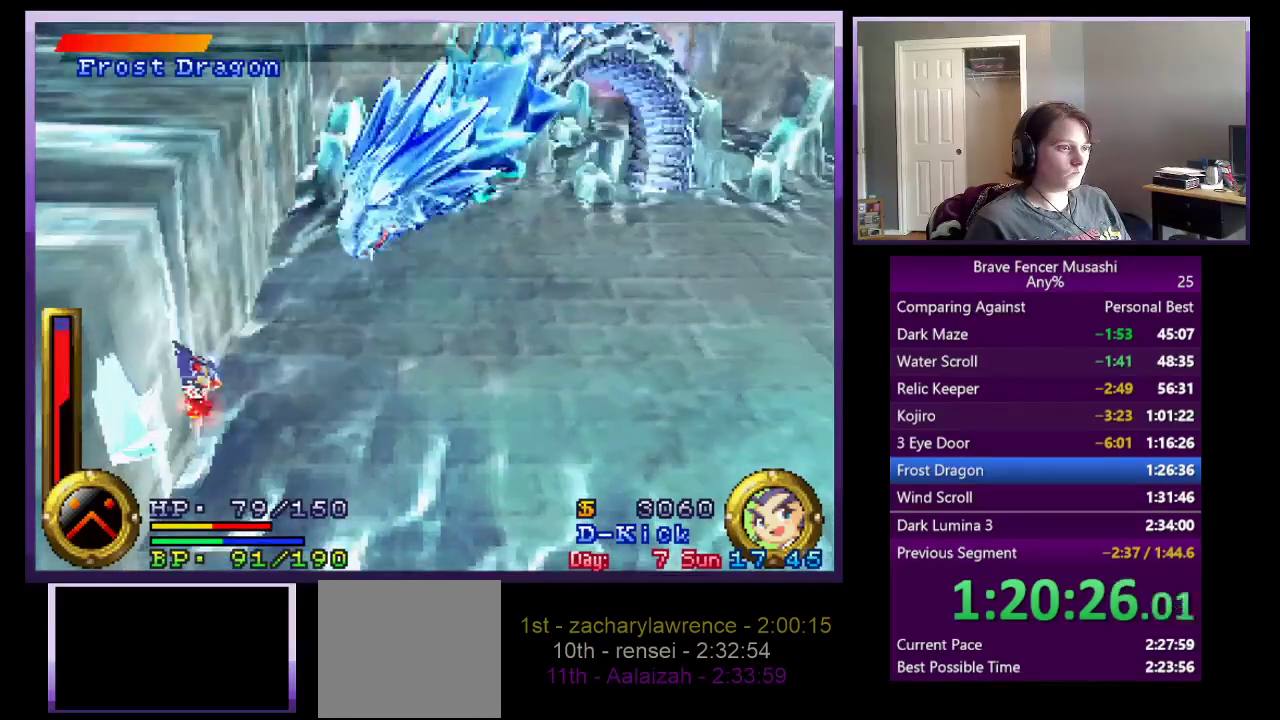
{"buttons": ["TRIANGLE"], "left_stick": "center", "right_stick": "center", "events": [[33, "R1", "up"]]}
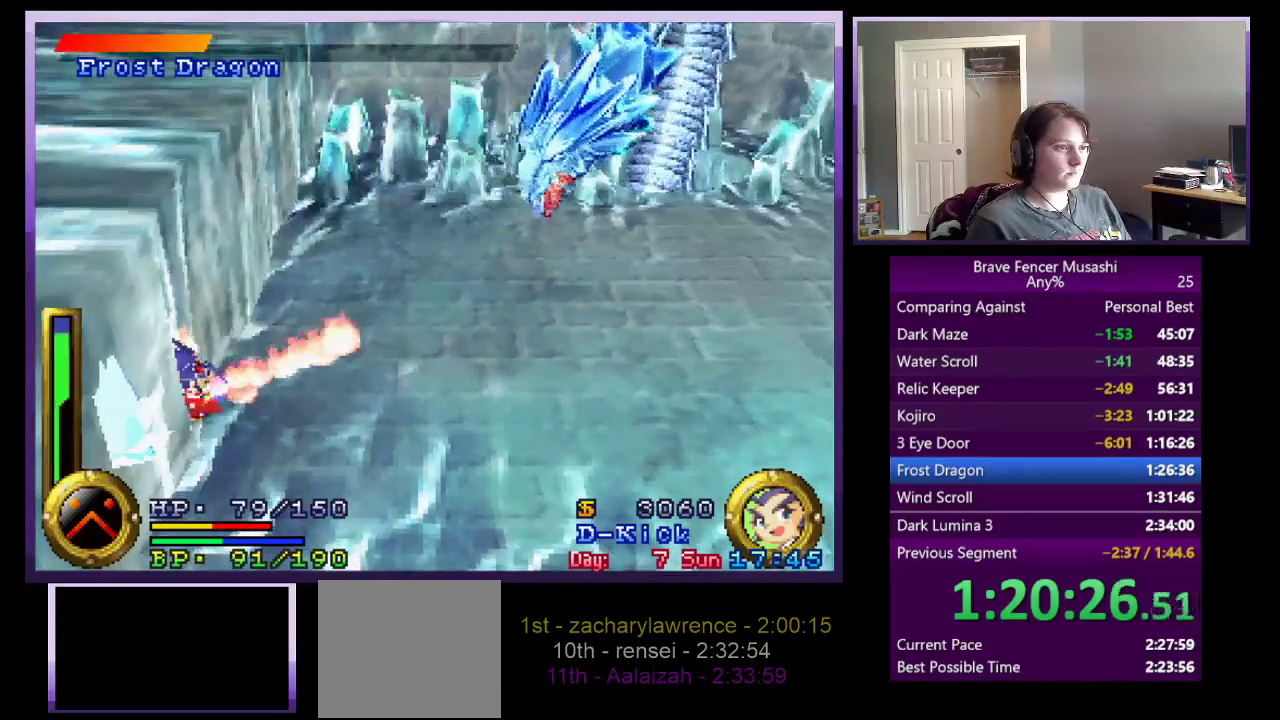
{"buttons": [], "left_stick": "center", "right_stick": "center", "events": [[417, "TRIANGLE", "up"]]}
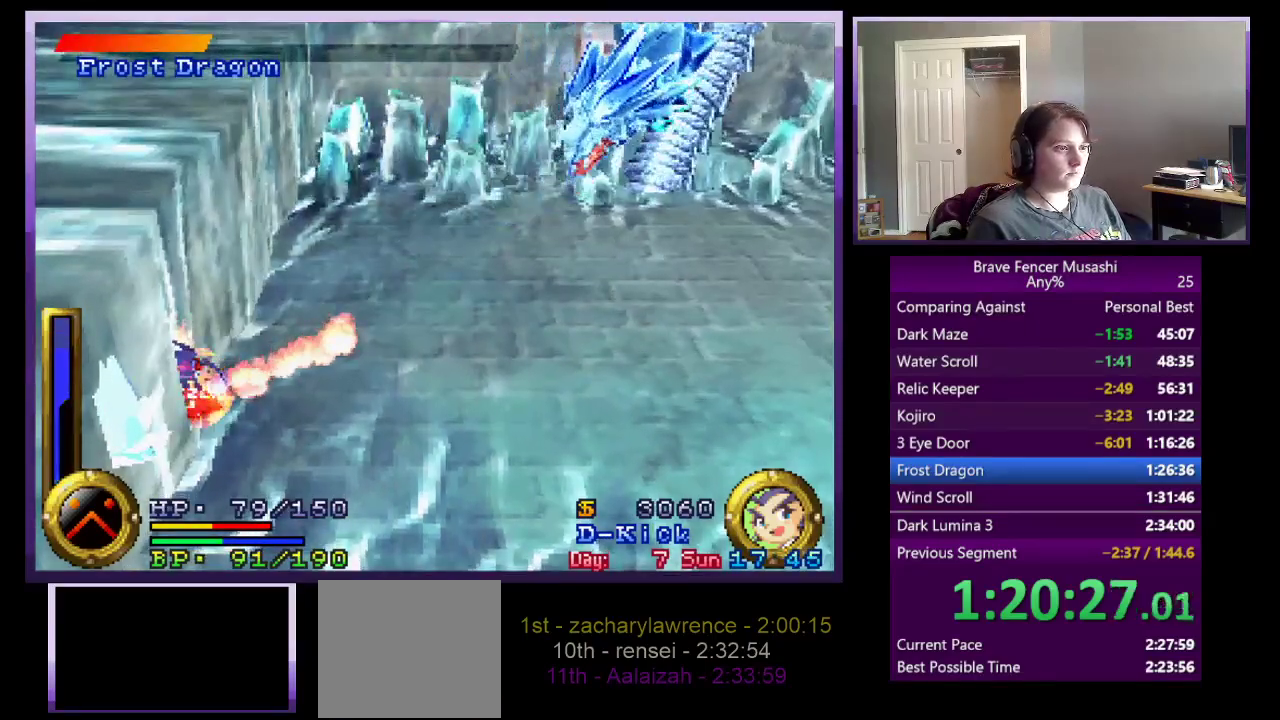
{"buttons": ["START"], "left_stick": "center", "right_stick": "center", "events": [[383, "START", "down"]]}
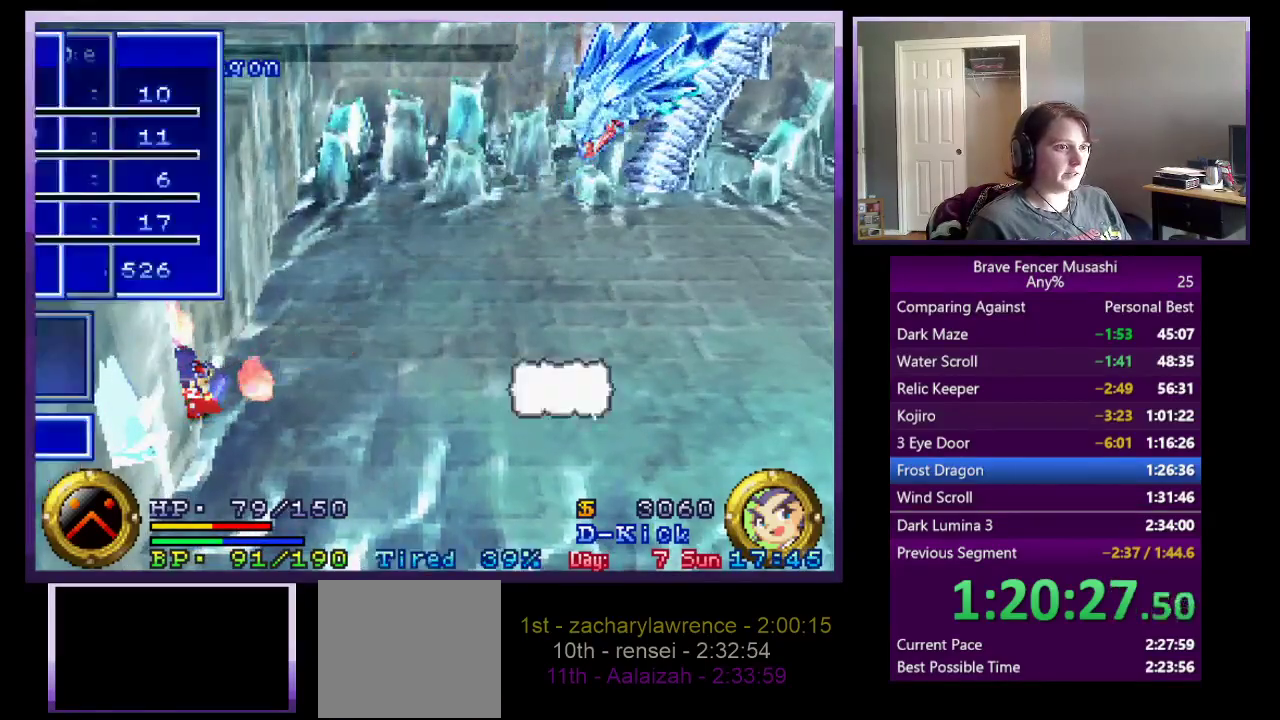
{"buttons": [], "left_stick": "center", "right_stick": "center", "events": [[33, "START", "up"], [167, "CROSS", "down"], [233, "CROSS", "up"], [300, "CROSS", "down"], [400, "CROSS", "up"]]}
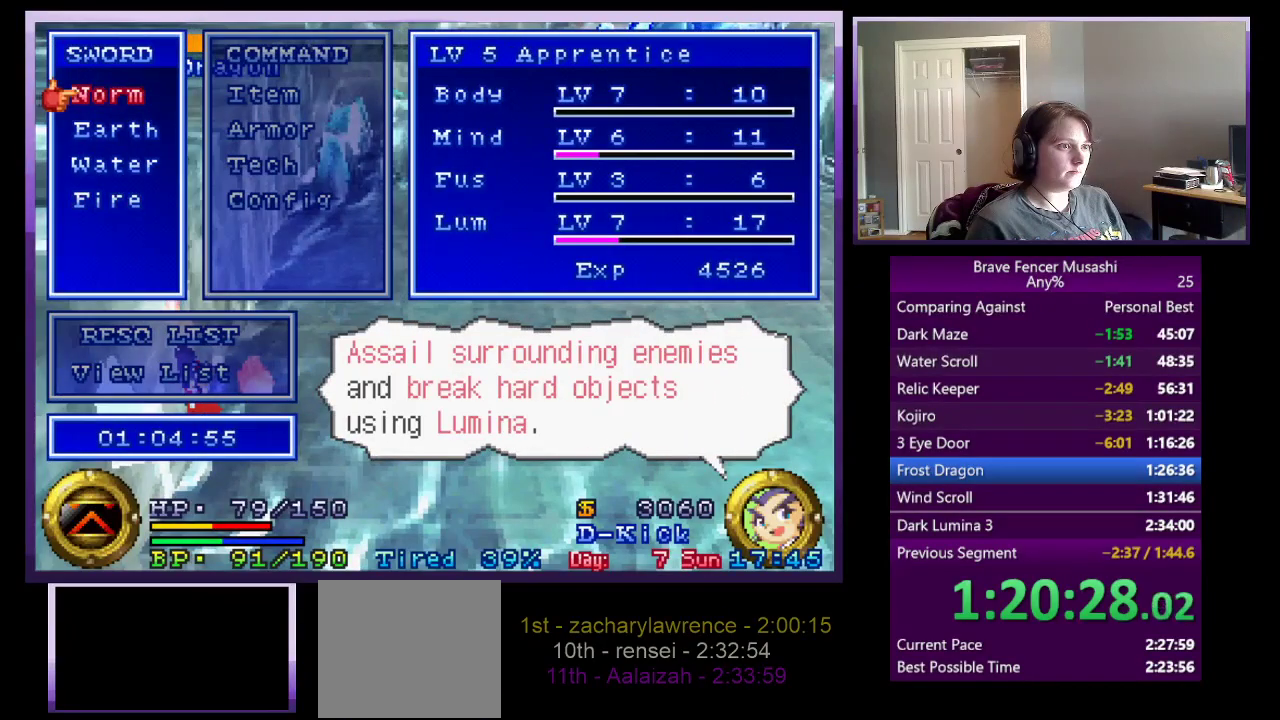
{"buttons": [], "left_stick": "center", "right_stick": "center", "events": [[100, "START", "down"], [267, "START", "up"]]}
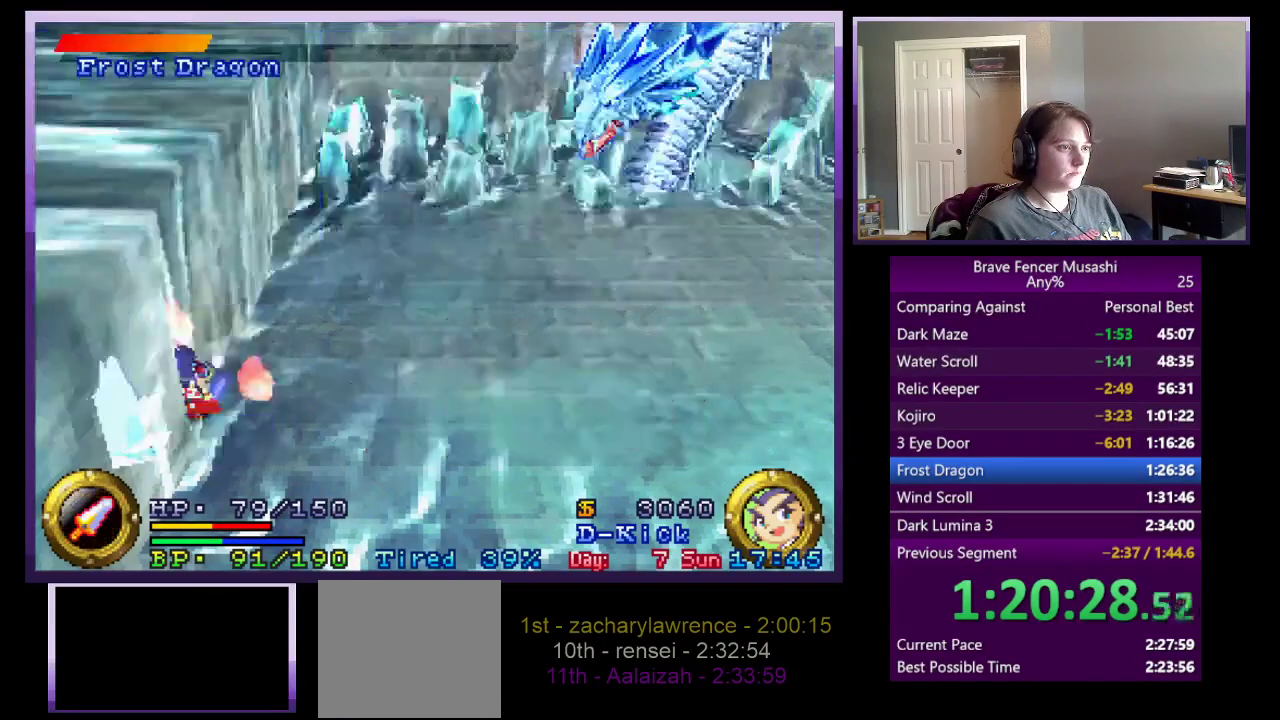
{"buttons": ["START"], "left_stick": "center", "right_stick": "center", "events": [[417, "START", "down"]]}
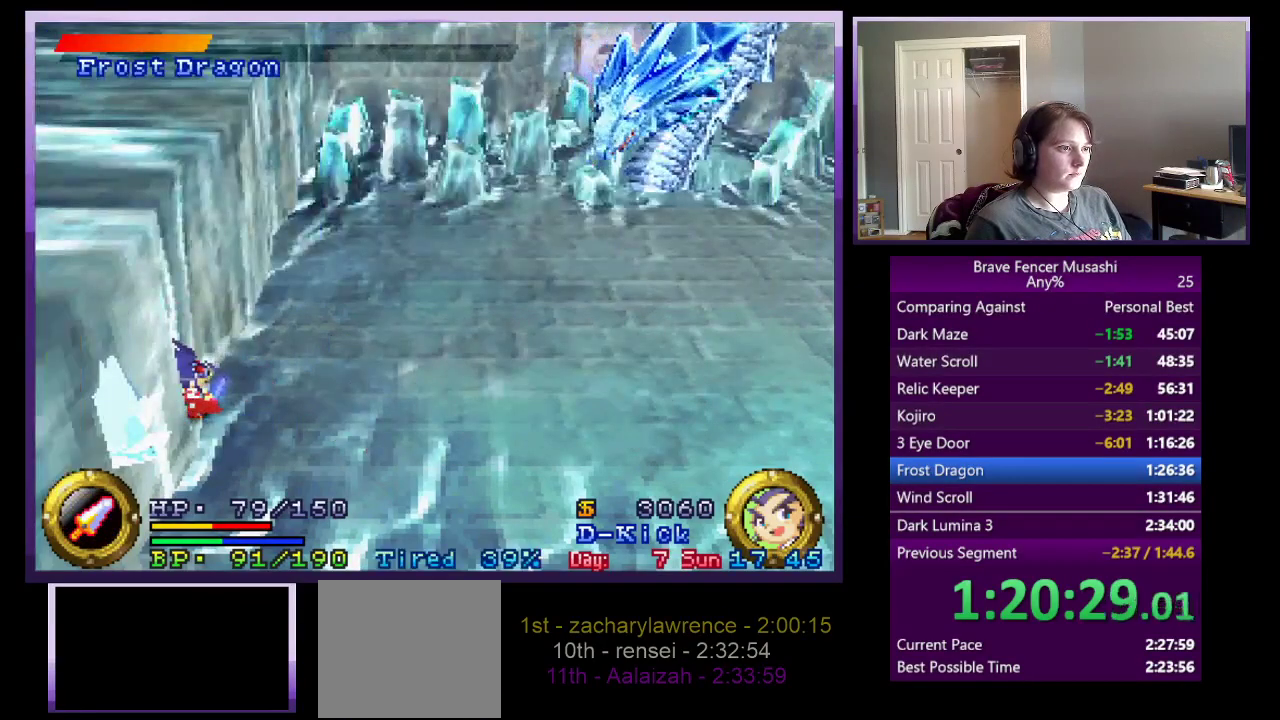
{"buttons": ["CROSS"], "left_stick": "center", "right_stick": "center", "events": [[50, "START", "up"], [200, "CROSS", "down"], [300, "CROSS", "up"], [383, "DPAD_UP", "down"], [500, "CROSS", "down"], [500, "DPAD_UP", "up"]]}
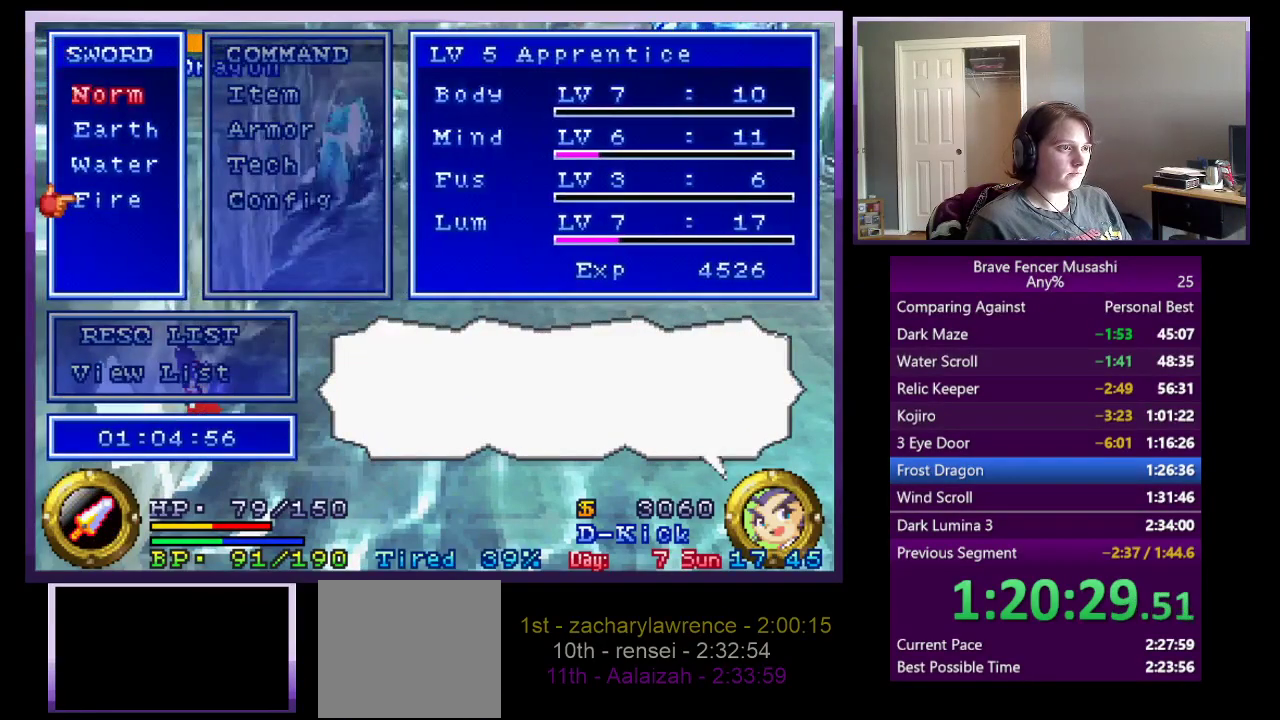
{"buttons": ["R1"], "left_stick": "center", "right_stick": "center", "events": [[117, "CROSS", "up"], [217, "START", "down"], [333, "START", "up"], [417, "R1", "down"]]}
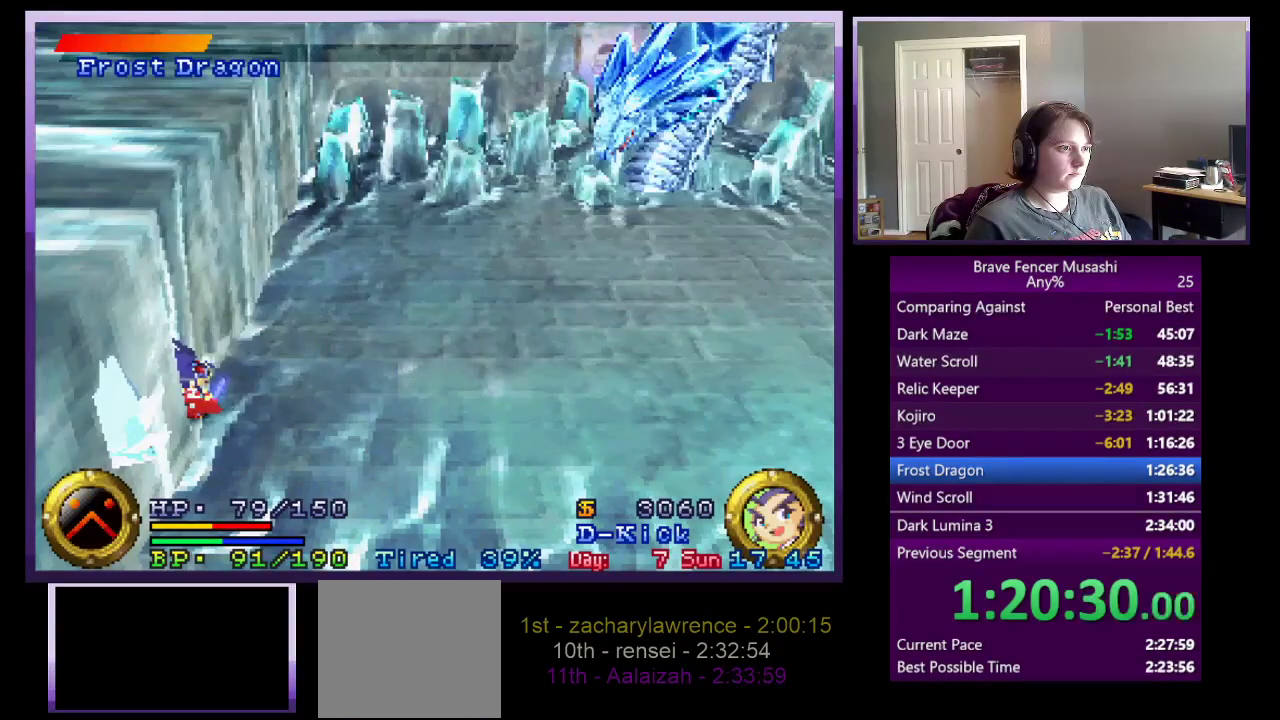
{"buttons": ["R1"], "left_stick": "center", "right_stick": "center", "events": []}
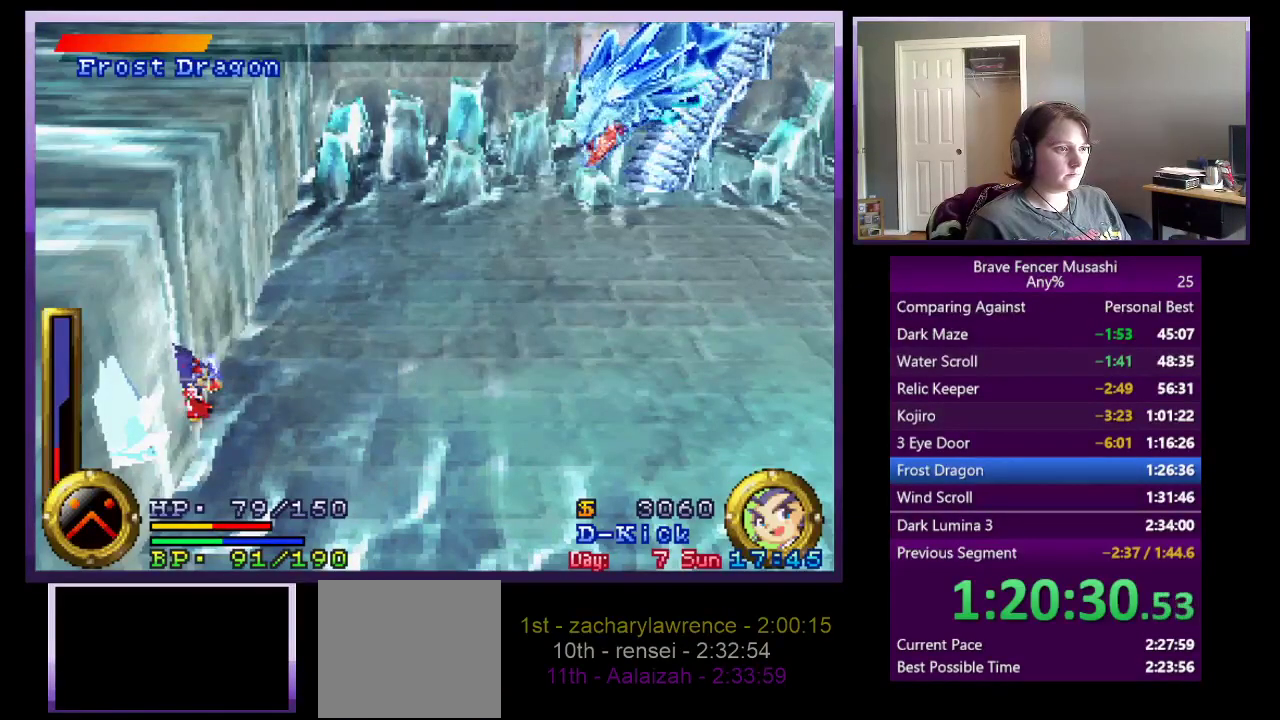
{"buttons": ["R1"], "left_stick": "center", "right_stick": "center", "events": []}
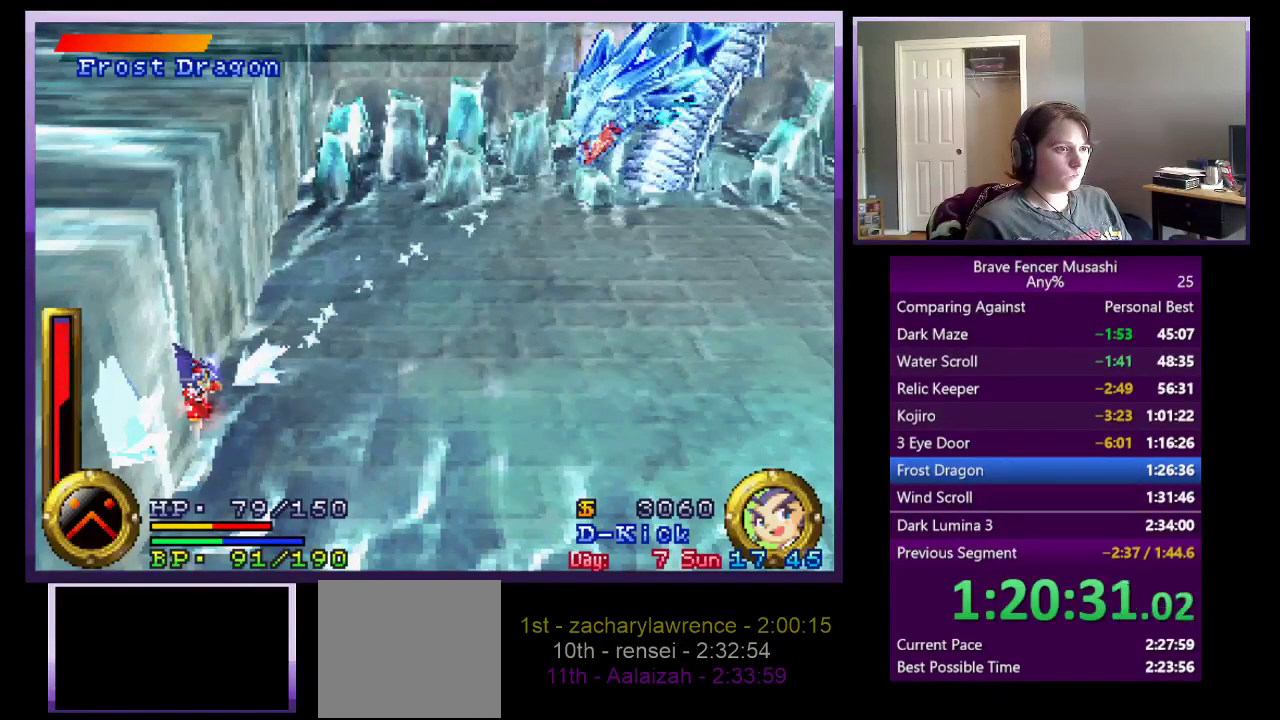
{"buttons": ["R1"], "left_stick": "center", "right_stick": "center", "events": []}
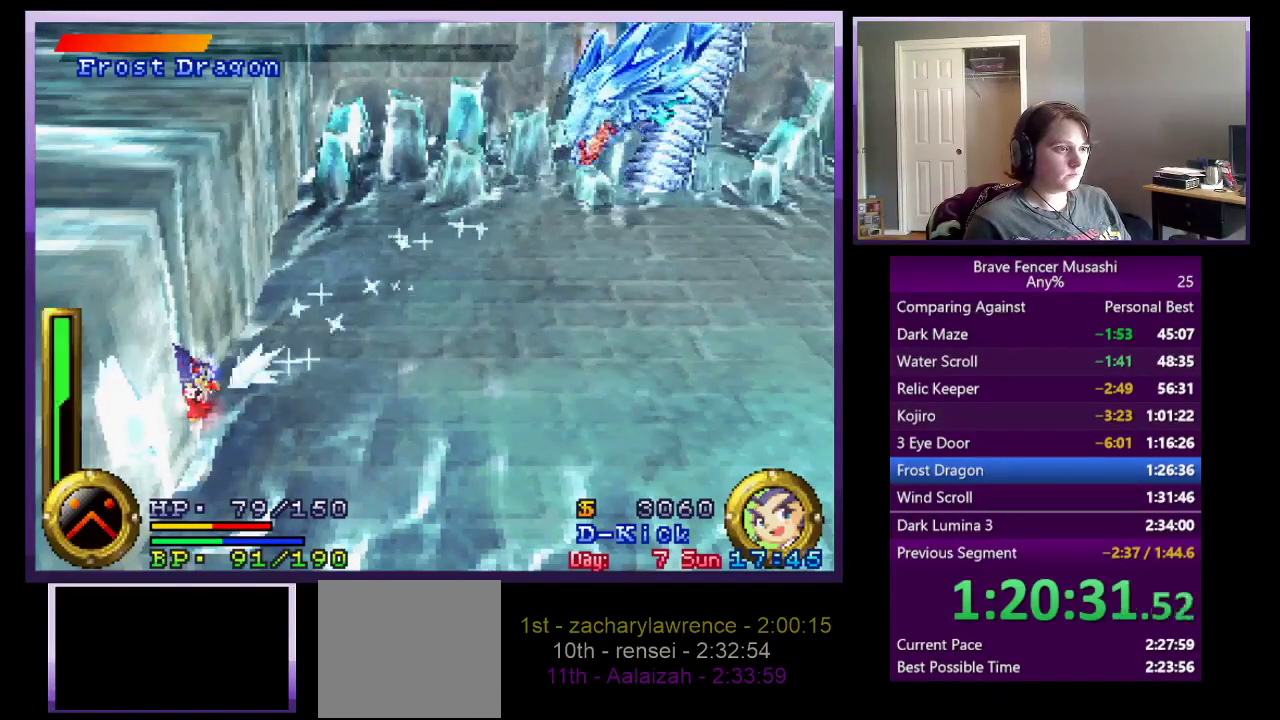
{"buttons": ["R1"], "left_stick": "center", "right_stick": "center", "events": []}
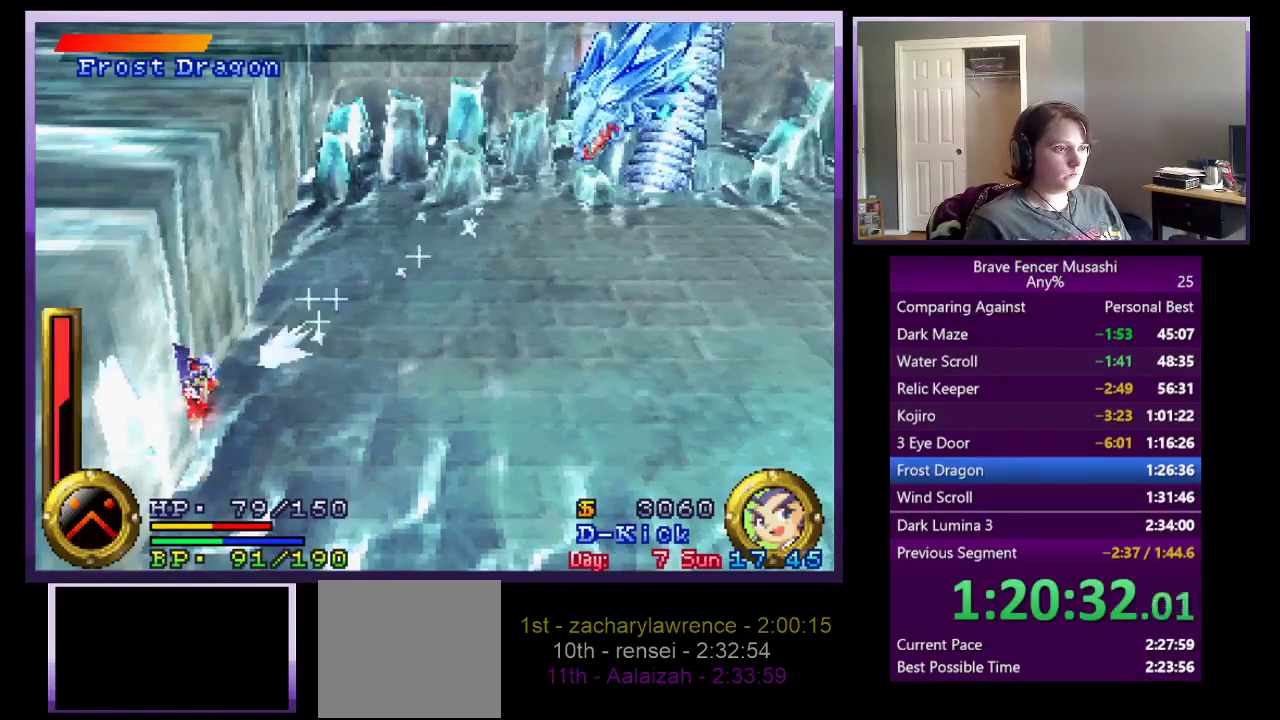
{"buttons": ["R1"], "left_stick": "center", "right_stick": "center", "events": []}
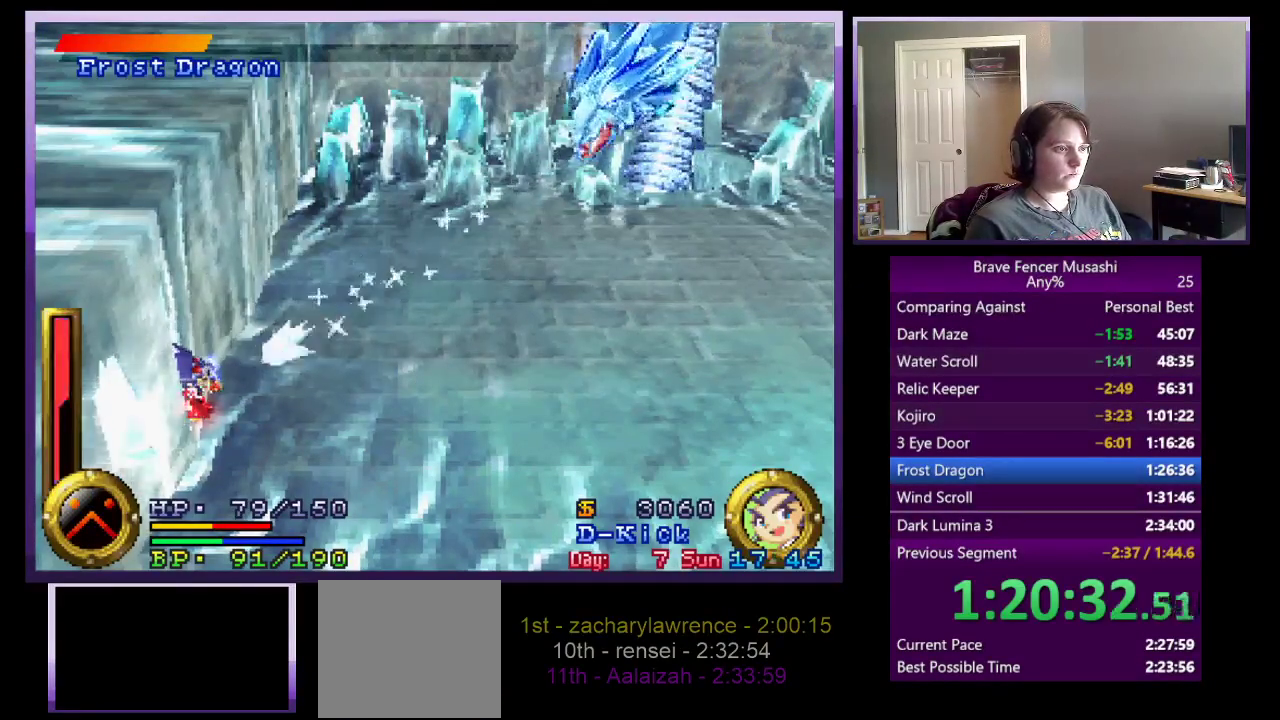
{"buttons": ["R1"], "left_stick": "center", "right_stick": "center", "events": []}
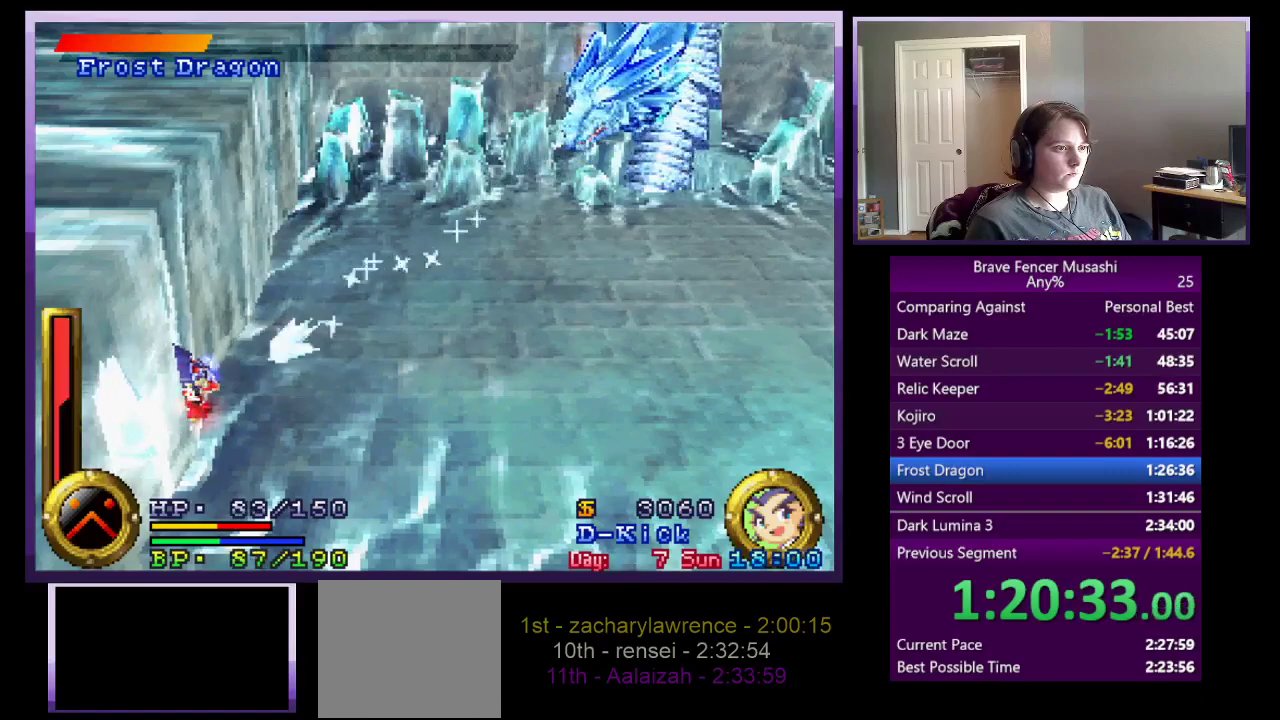
{"buttons": ["TRIANGLE"], "left_stick": "center", "right_stick": "center", "events": [[183, "TRIANGLE", "down"], [283, "R1", "up"]]}